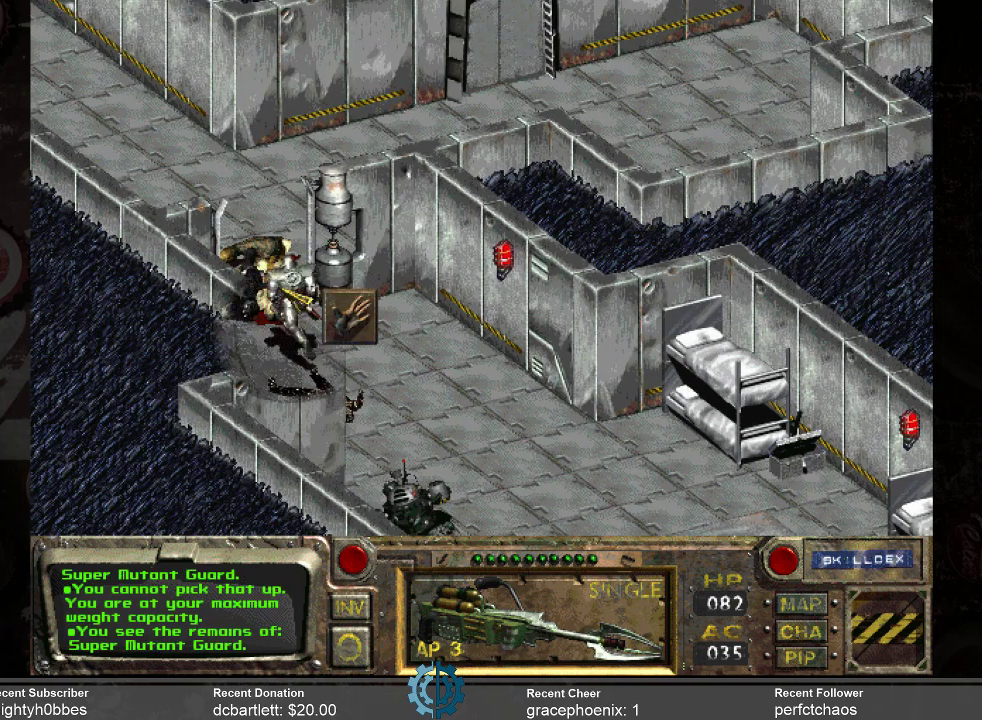
Gameplay with keyboard and mouse; each line is a JSON object with the keys and mouse buttons held at the frame after it. "events" lists presses ("down") and releases ("up") of ".", "/", "0", "1", "2", "3", "4", "5", "6", "7", "8", "9", "a", "alt_l", "alt_r", "b", "backslash", "backspace", "c", "caps_lock", "comma", "ctrl_l", "ctrl_r", "d", "e", "equals", "f", "g", "h", "i", "j", "k", "l", "lbracket", "m", "minus", "n", "o", "p", "q", "quote", "r", "rbracket", "return", "s", "semicolon", "shift_l", "shift_r", "space", "super", "t", "tab", "tilde", "u", "v", "w", "x", "y", "z", "mouse_left" and "mouse_right" between this image and that frame as [ms after this image, input, new state], when the widget could be followed in between. "mouse_left", "mouse_right" = the "left", "right" buttons of the "mouse" list. No other keys are recorded. Mouse movement is not recorded.
{"keys": [], "mouse": [], "events": []}
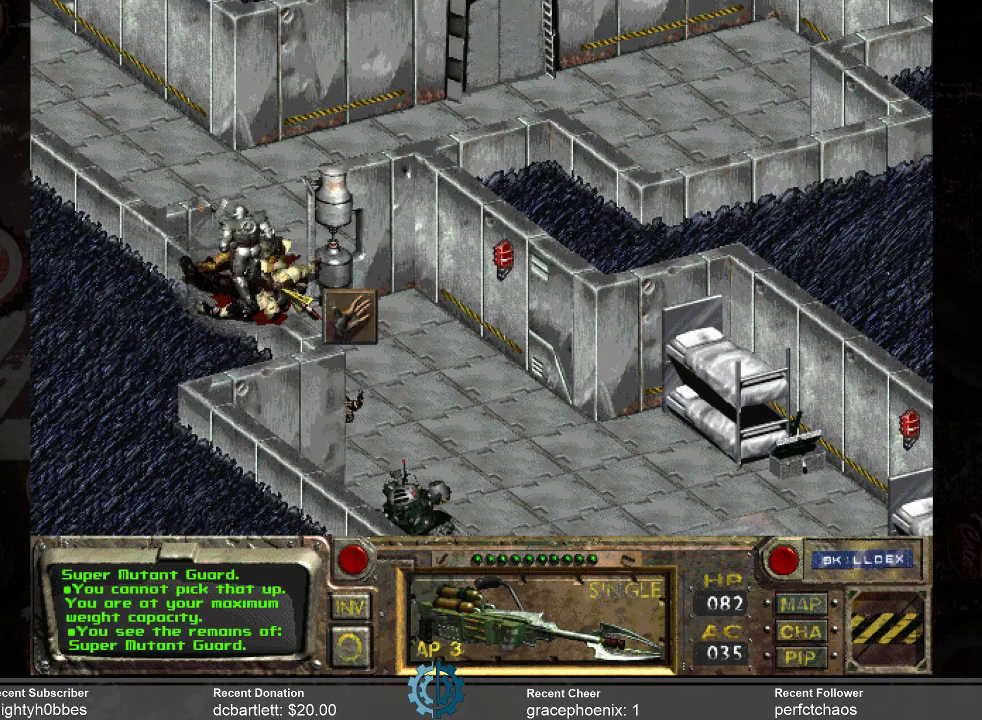
{"keys": [], "mouse": [], "events": []}
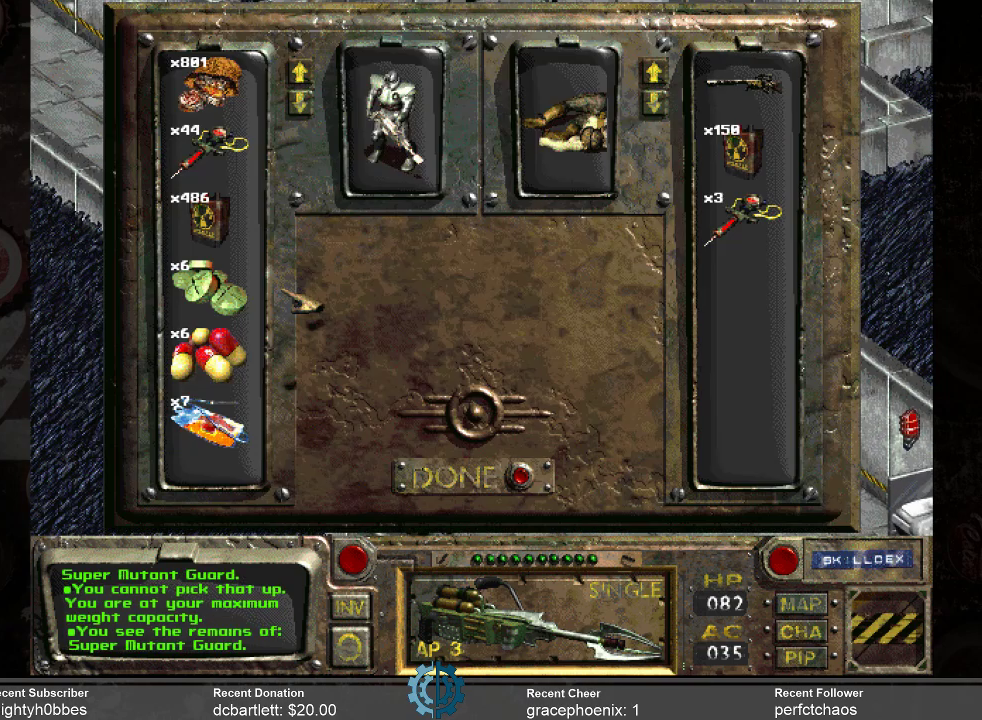
{"keys": [], "mouse": [], "events": []}
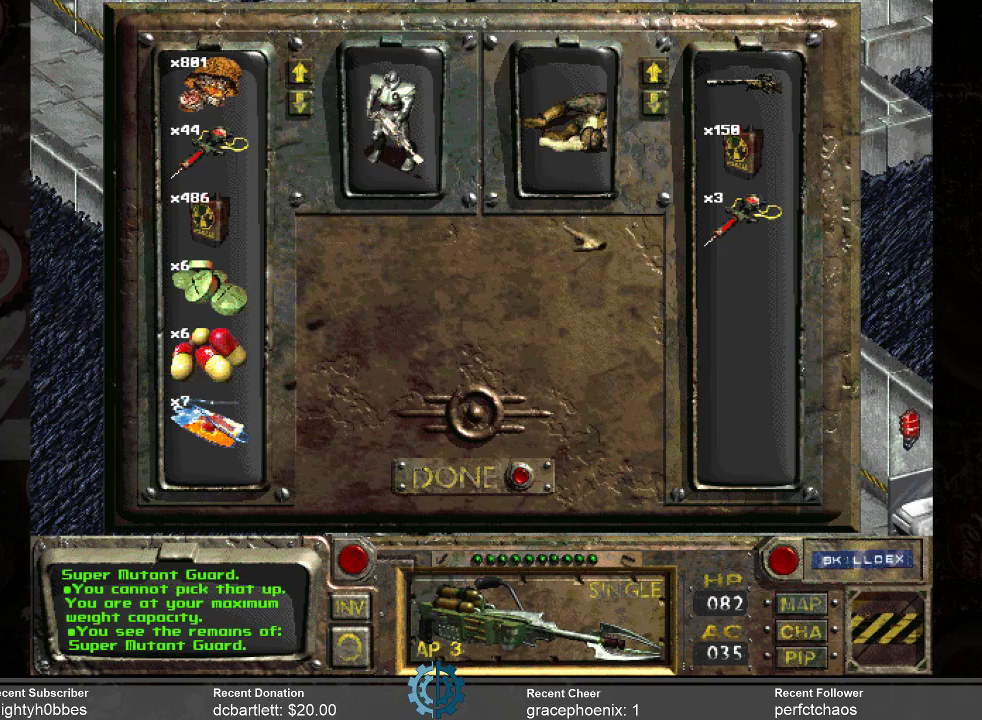
{"keys": [], "mouse": [], "events": []}
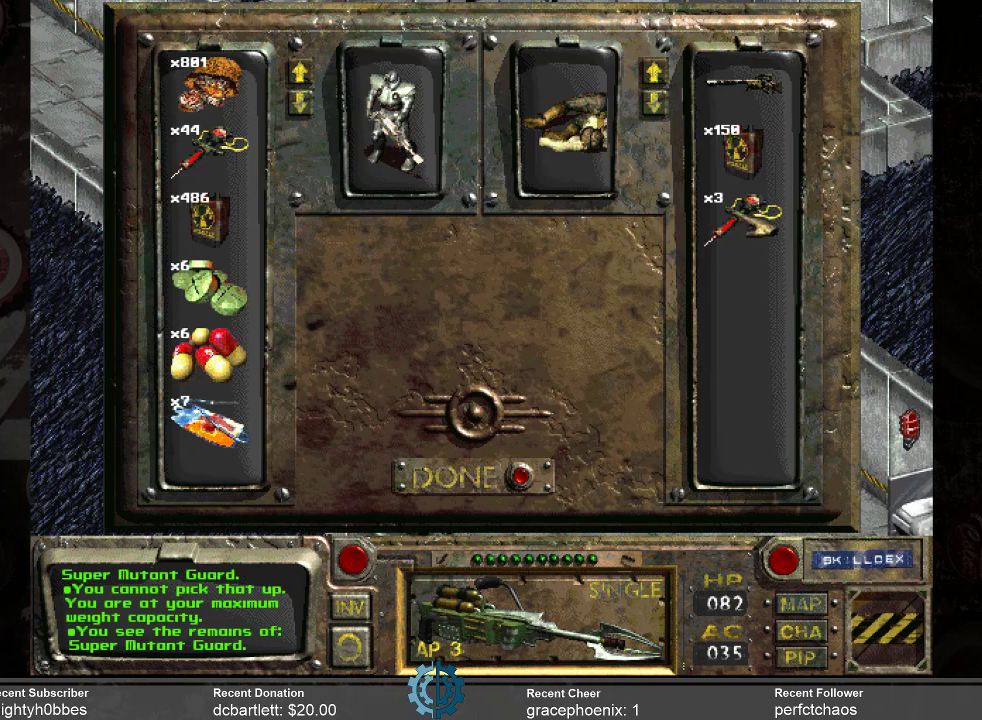
{"keys": [], "mouse": ["left"], "events": [[100, "mouse_left", "down"]]}
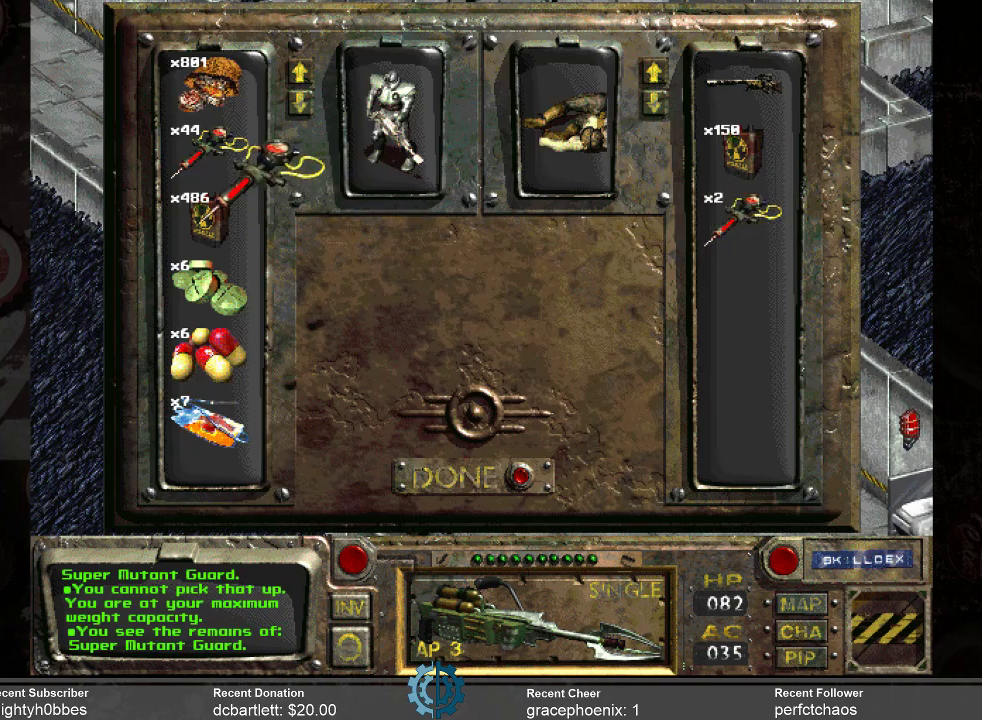
{"keys": [], "mouse": [], "events": [[400, "mouse_left", "up"]]}
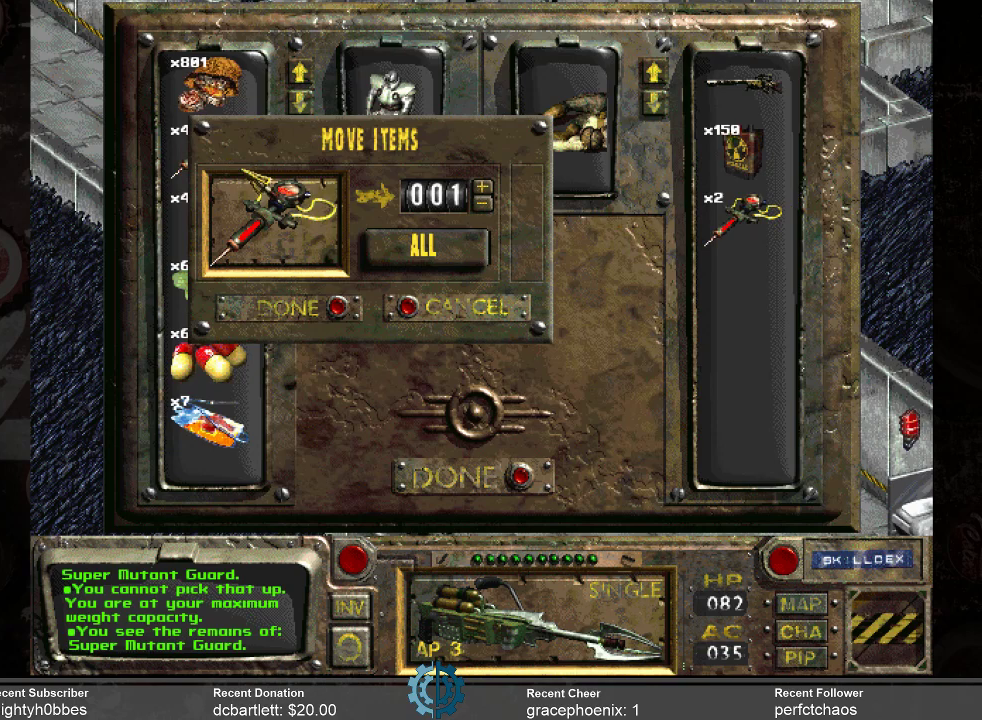
{"keys": [], "mouse": ["left"], "events": [[466, "mouse_left", "down"]]}
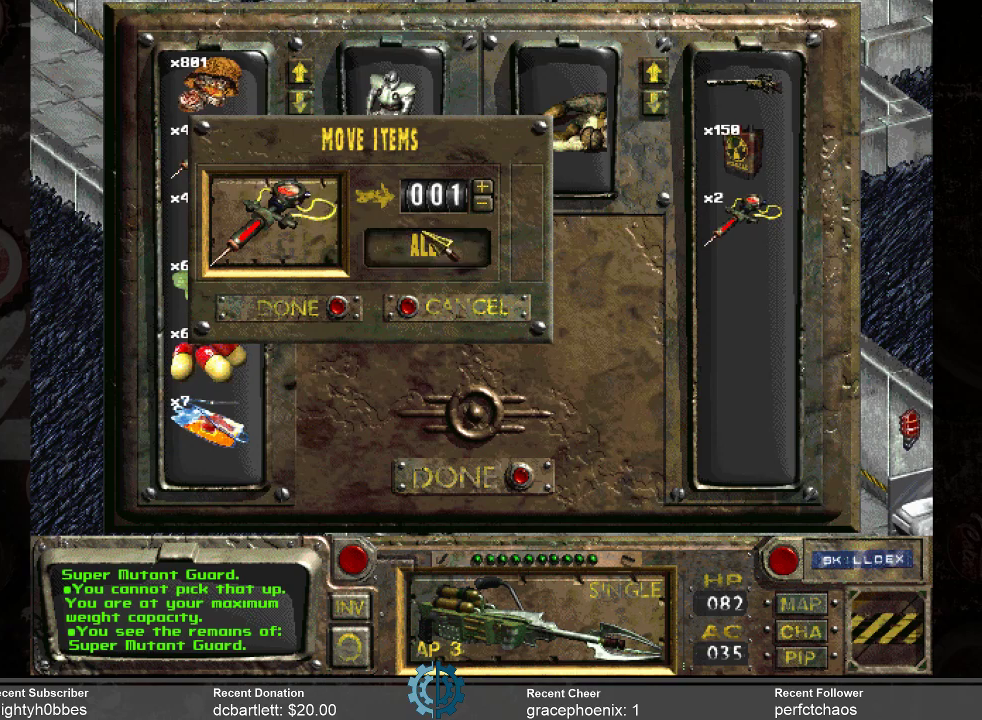
{"keys": [], "mouse": [], "events": [[66, "mouse_left", "up"]]}
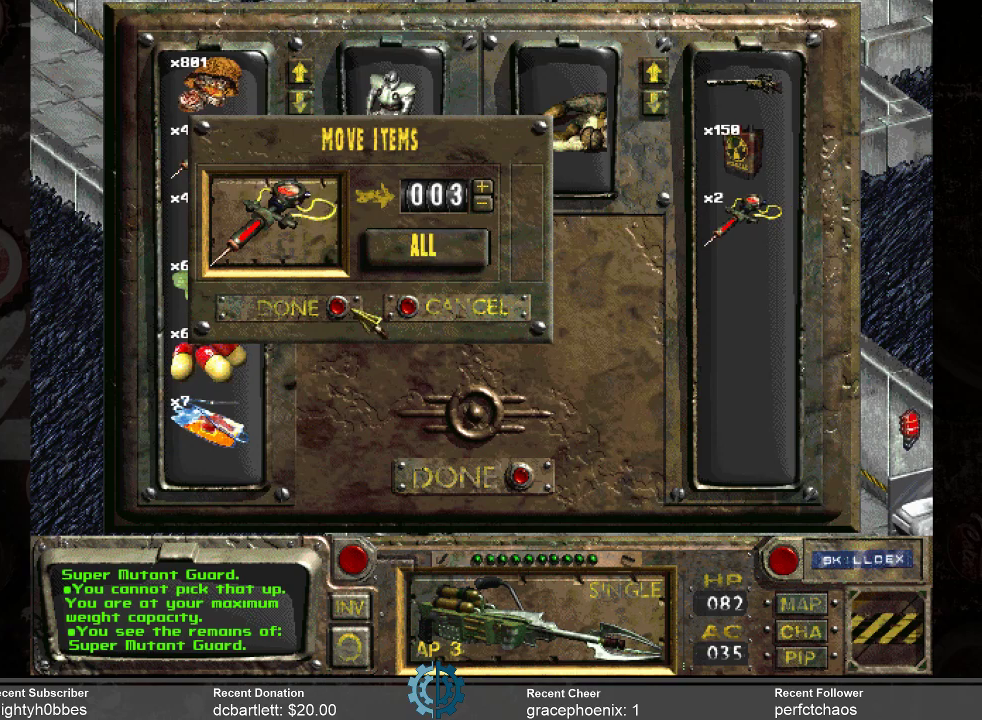
{"keys": [], "mouse": [], "events": [[200, "mouse_left", "down"], [300, "mouse_left", "up"]]}
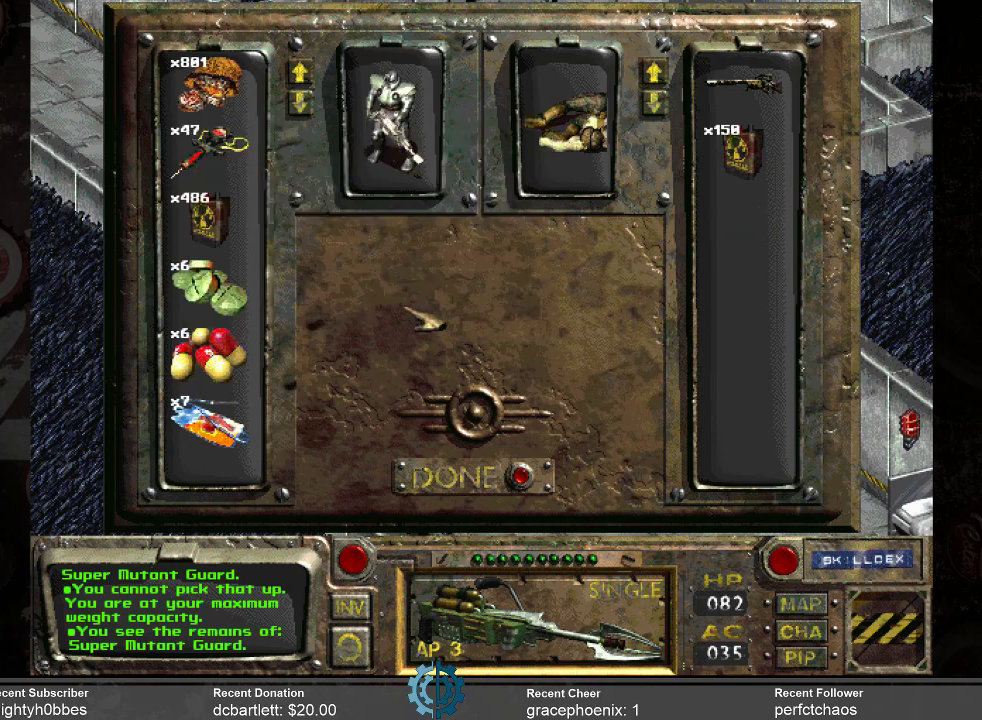
{"keys": [], "mouse": [], "events": []}
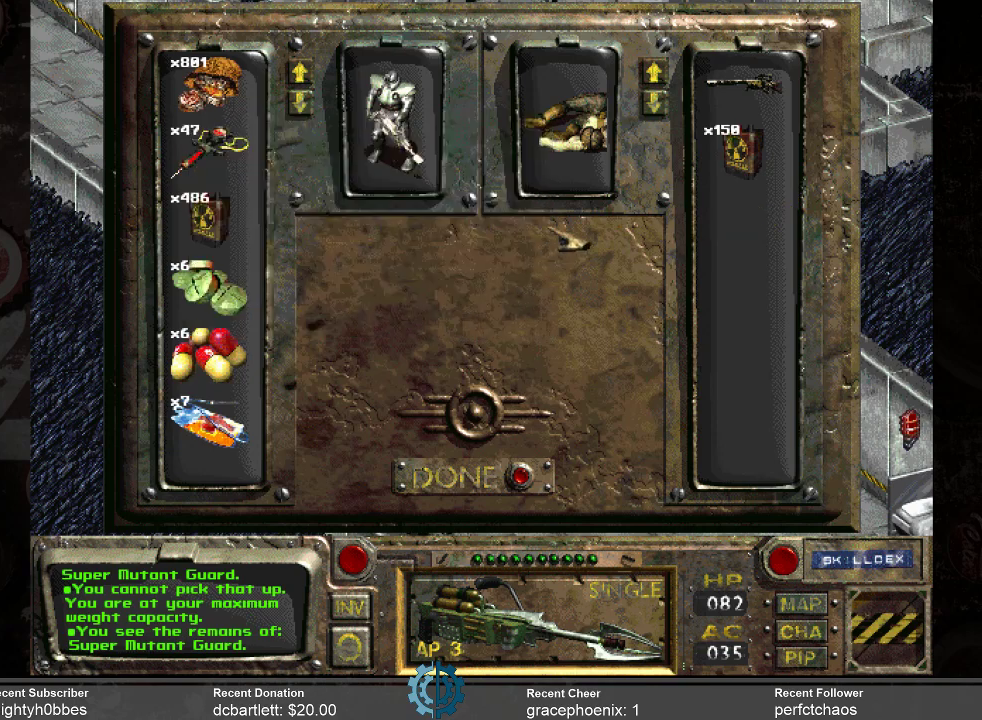
{"keys": [], "mouse": [], "events": []}
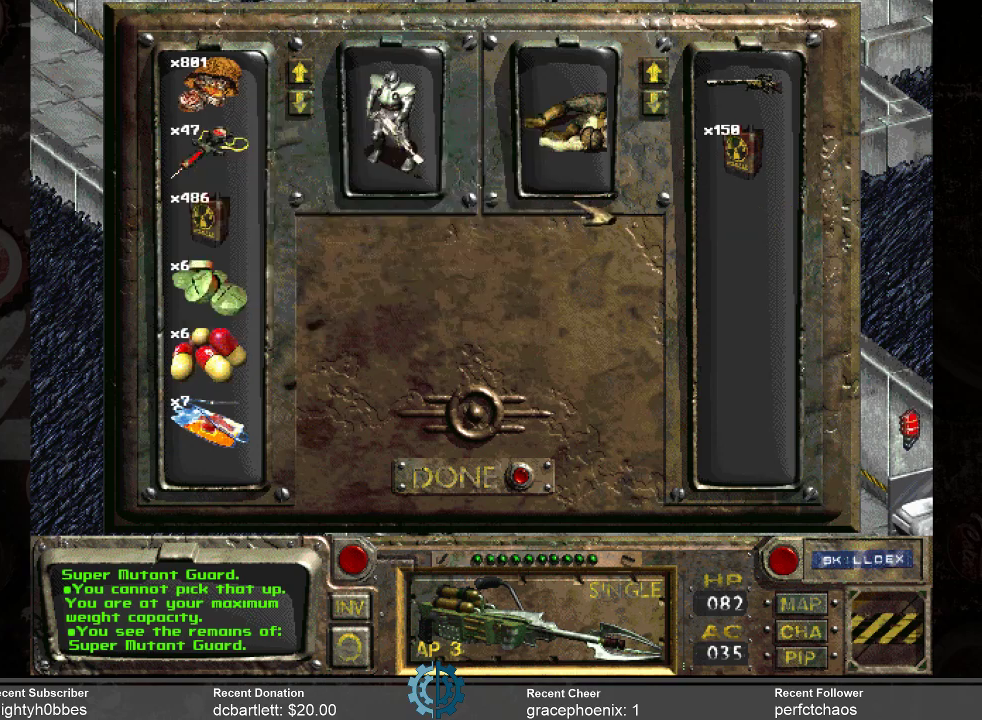
{"keys": [], "mouse": [], "events": []}
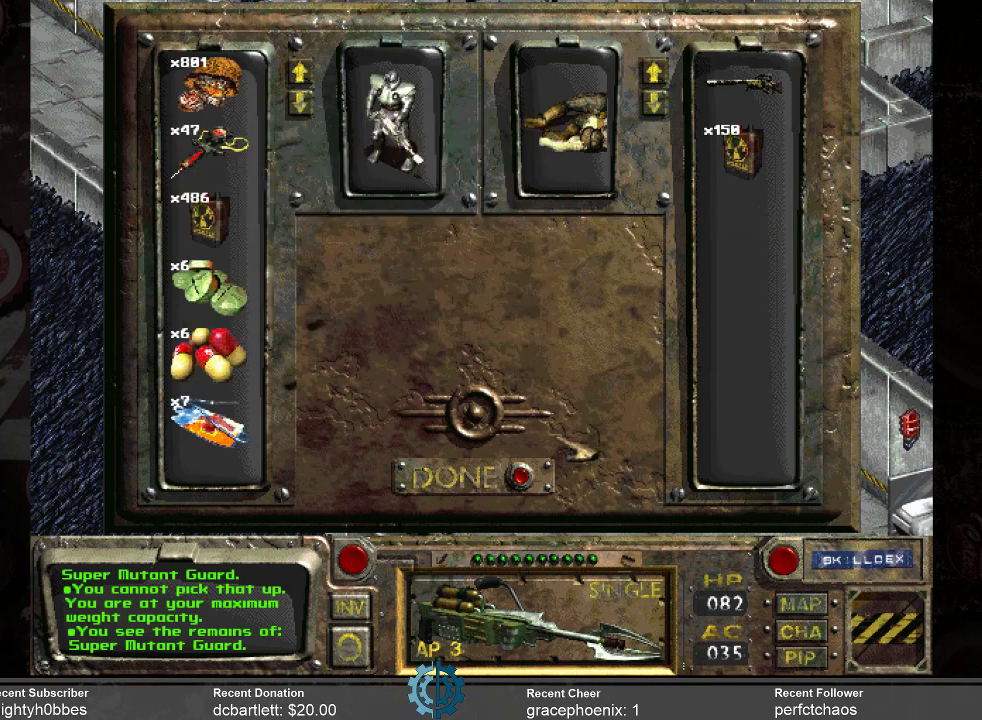
{"keys": [], "mouse": [], "events": []}
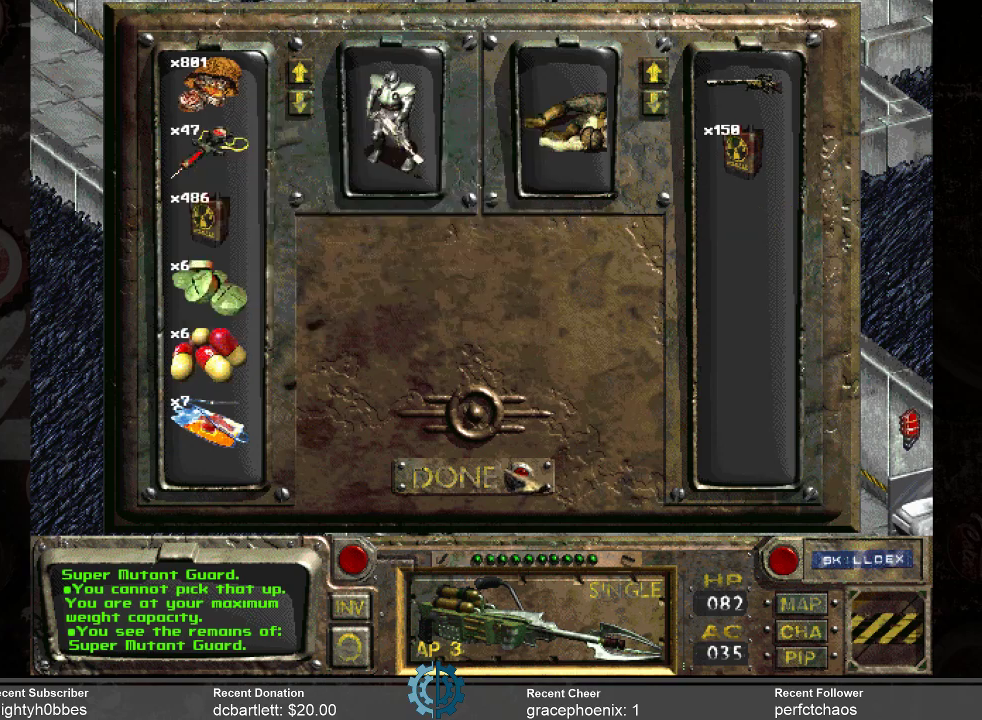
{"keys": [], "mouse": [], "events": []}
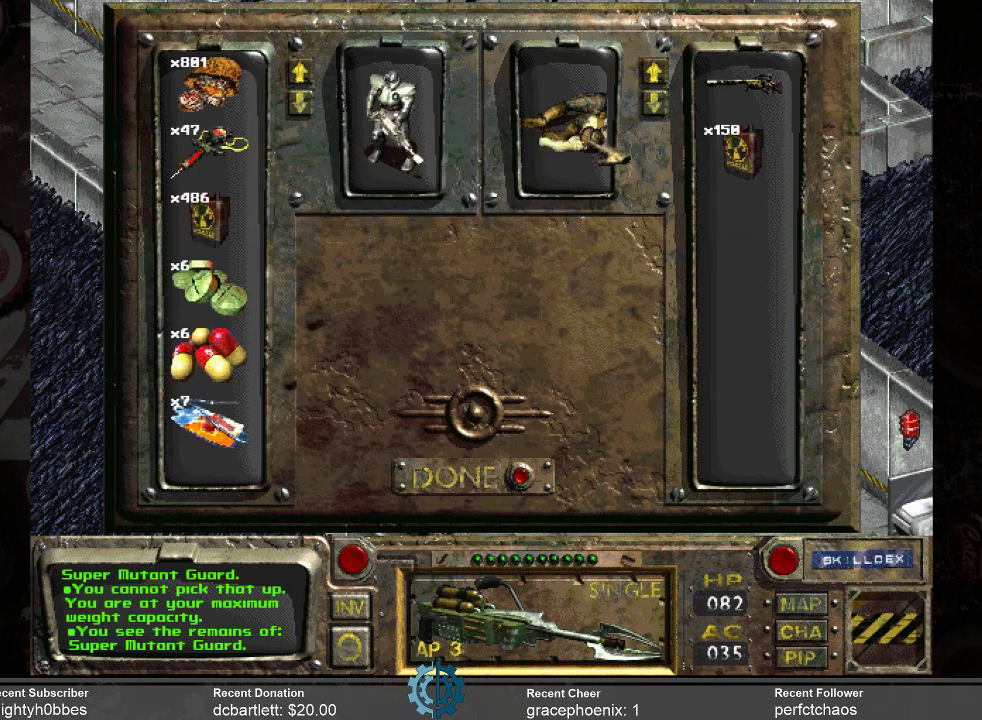
{"keys": [], "mouse": [], "events": []}
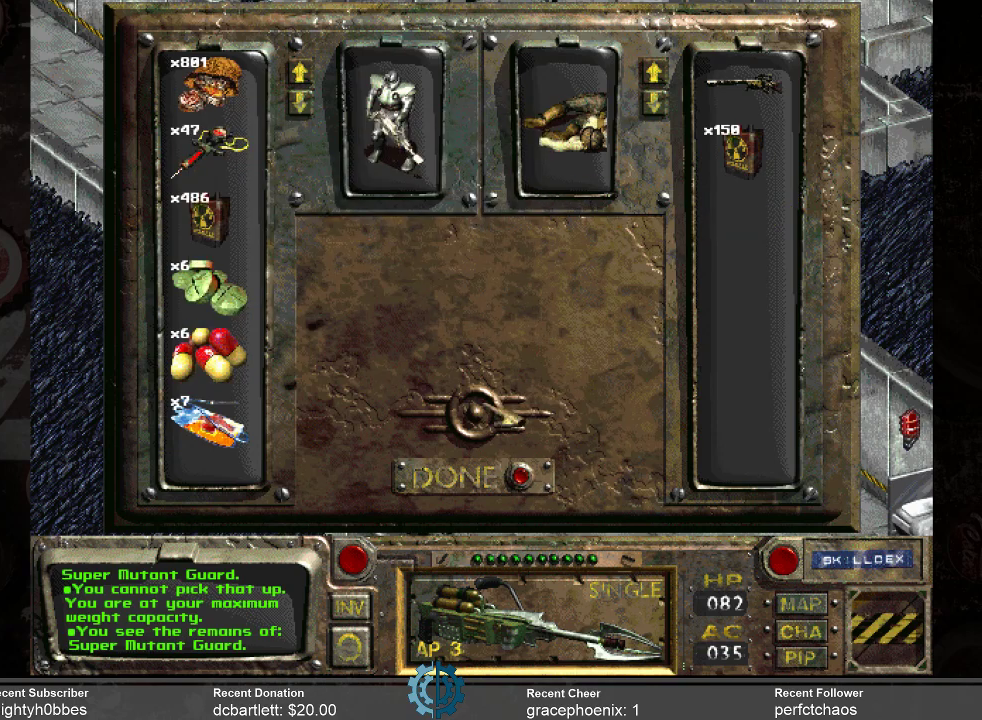
{"keys": [], "mouse": [], "events": []}
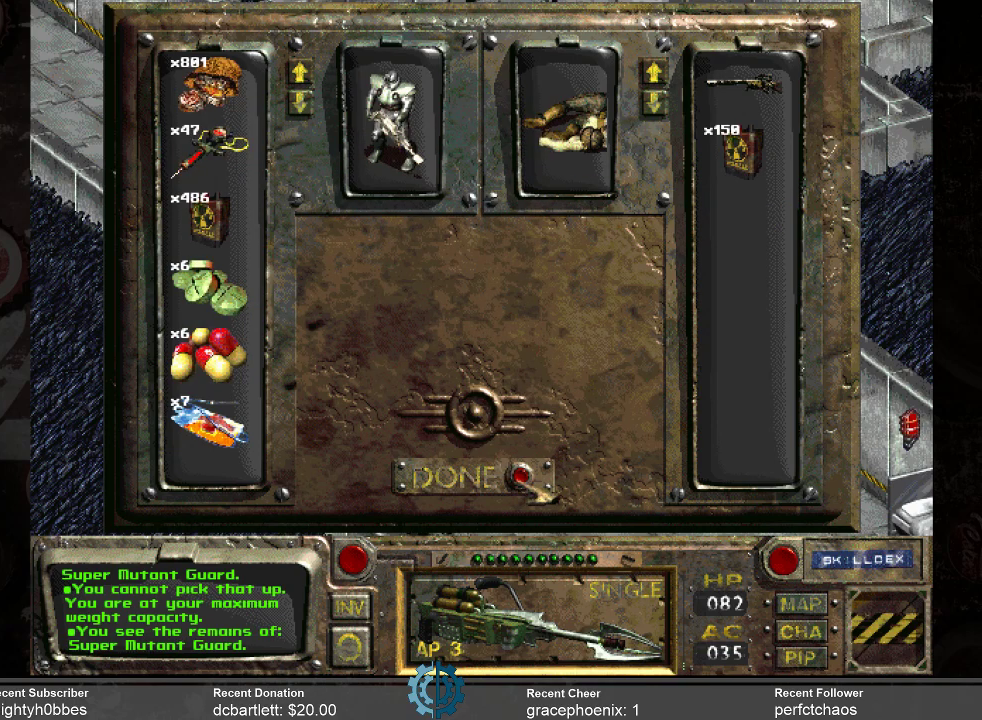
{"keys": [], "mouse": [], "events": [[100, "mouse_left", "down"], [233, "mouse_left", "up"]]}
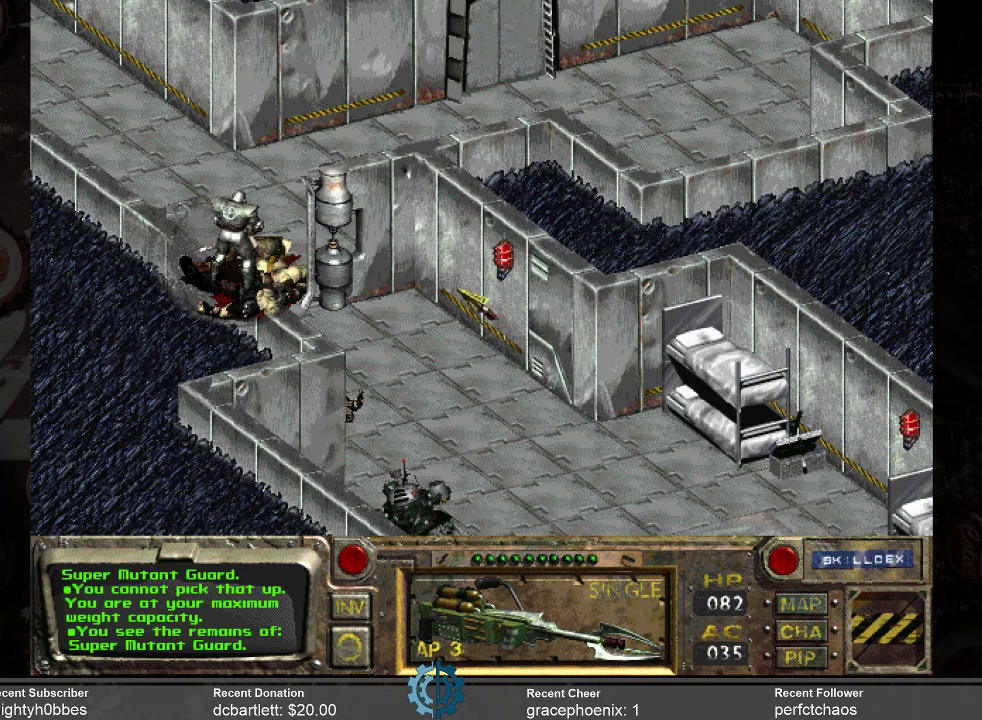
{"keys": [], "mouse": [], "events": [[266, "mouse_right", "down"], [366, "mouse_right", "up"]]}
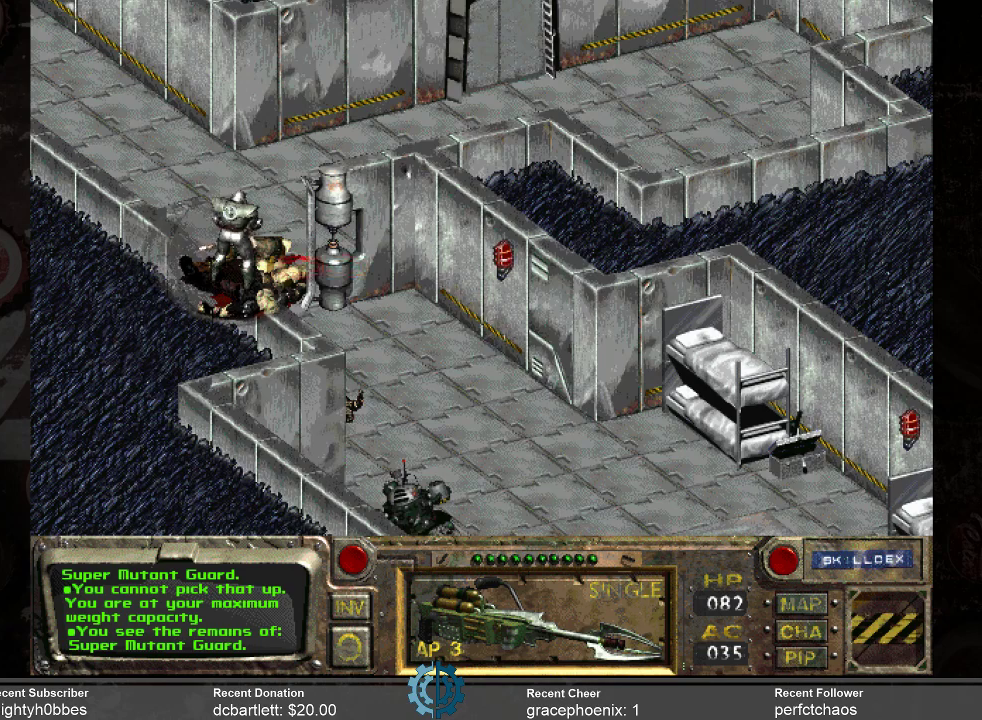
{"keys": [], "mouse": [], "events": [[366, "mouse_right", "down"], [500, "mouse_right", "up"]]}
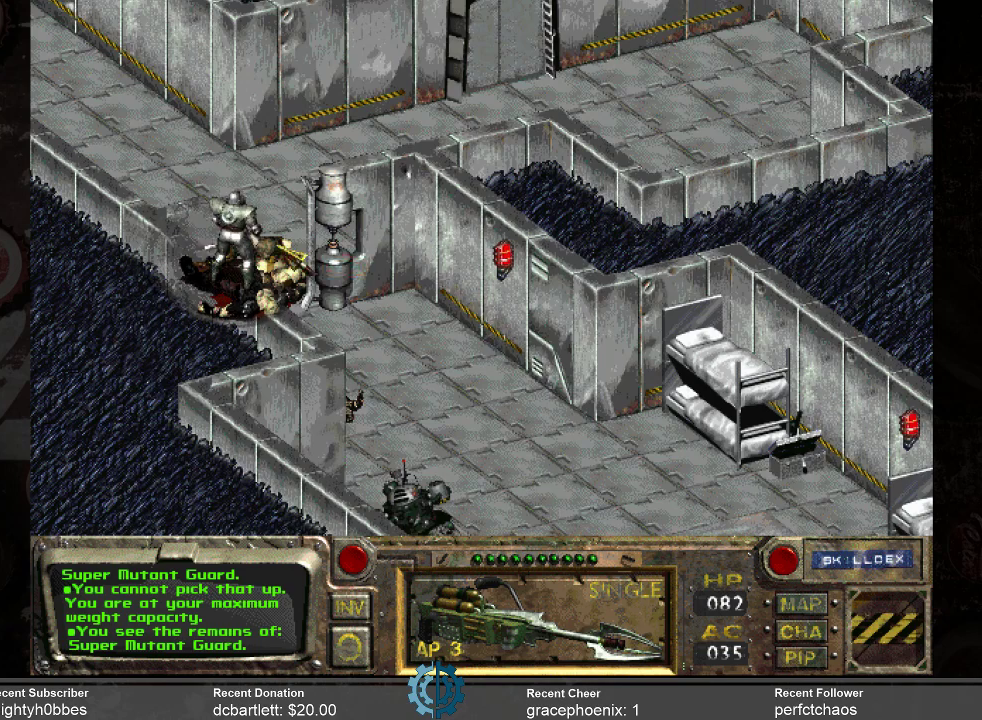
{"keys": [], "mouse": [], "events": [[133, "mouse_left", "down"], [300, "mouse_left", "up"]]}
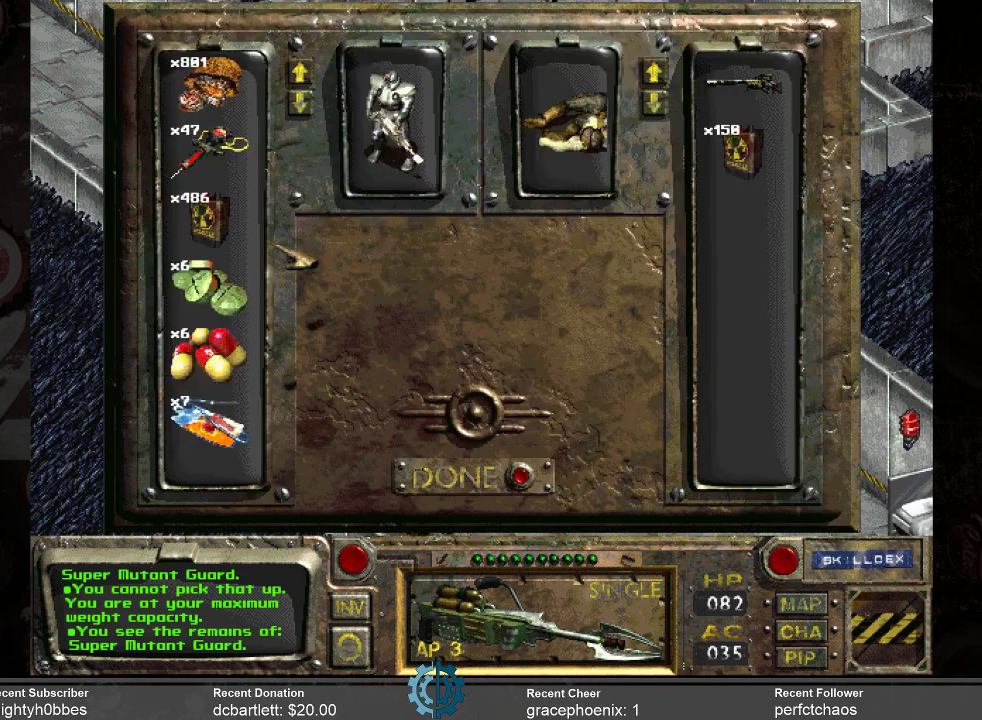
{"keys": [], "mouse": [], "events": []}
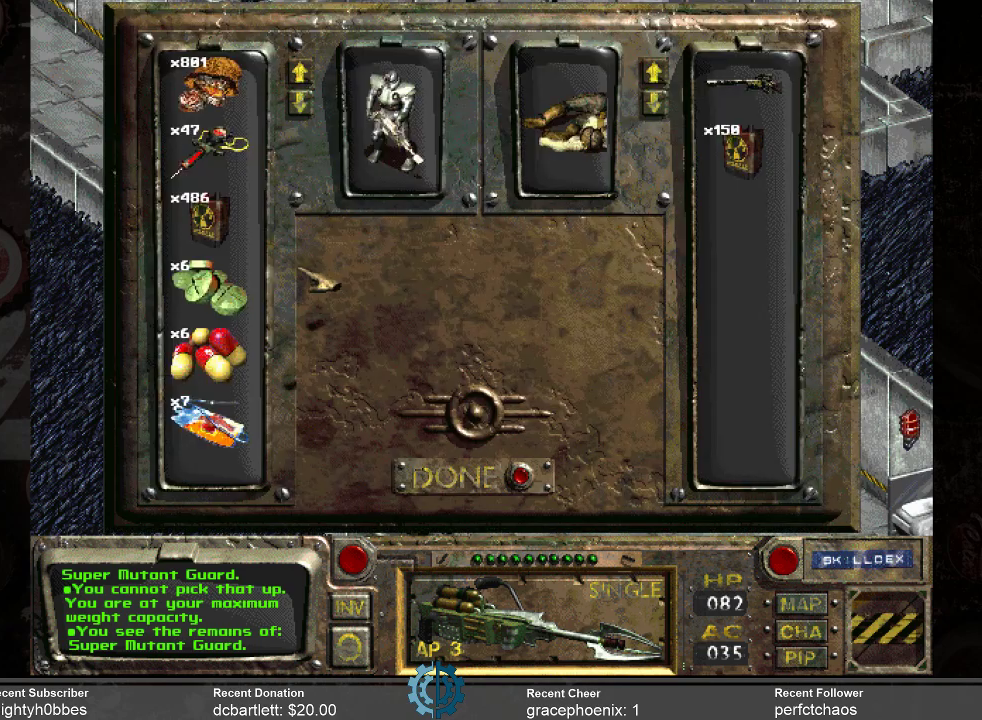
{"keys": [], "mouse": [], "events": []}
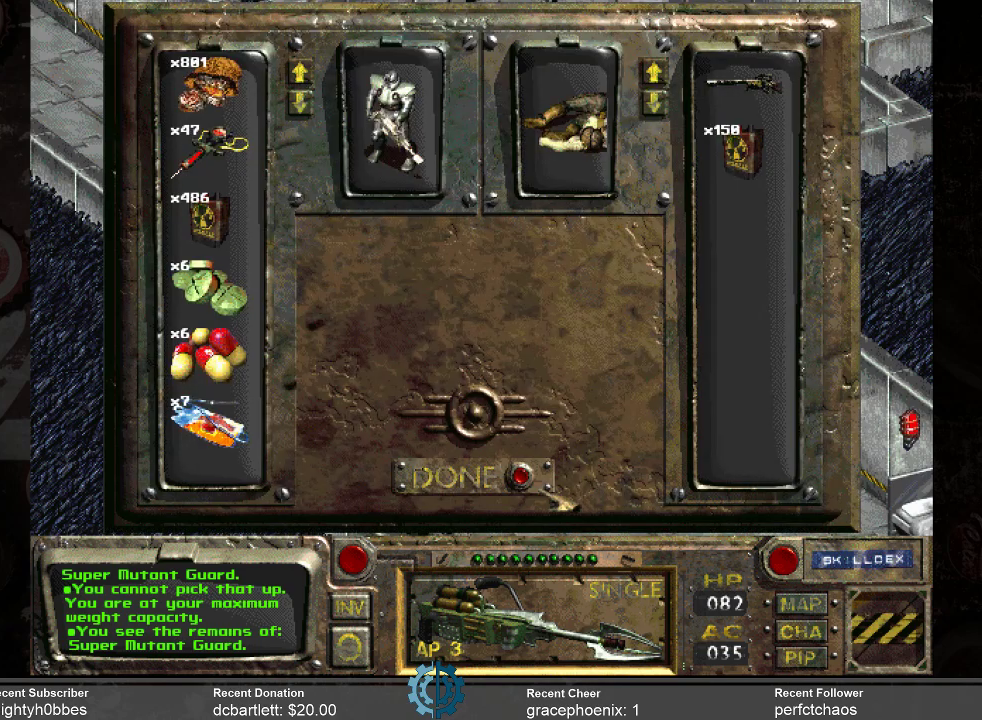
{"keys": [], "mouse": [], "events": []}
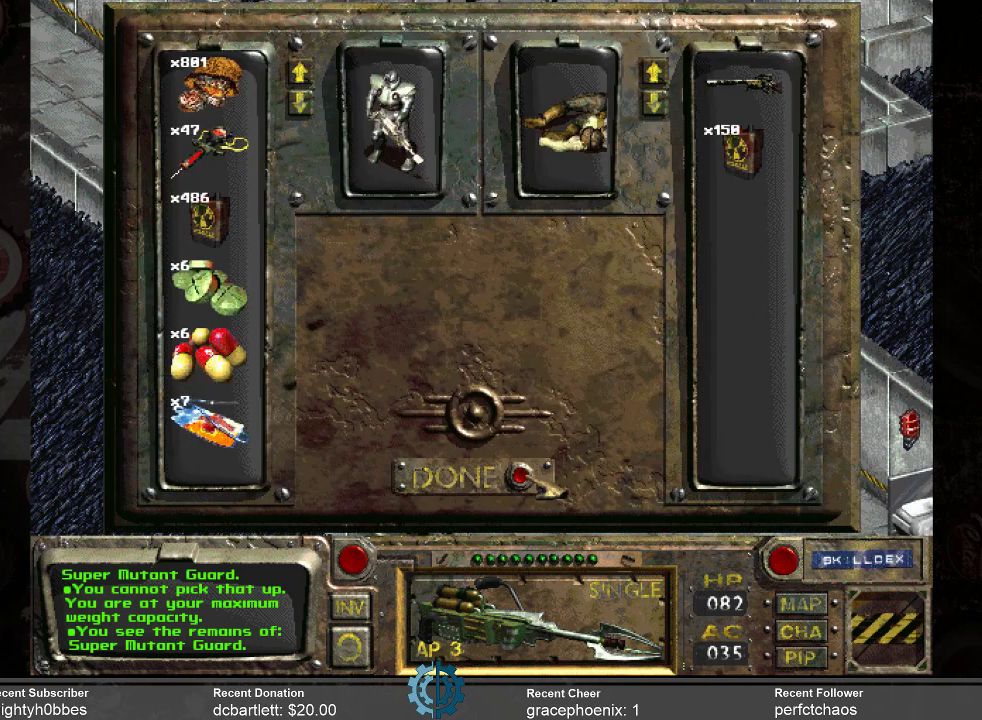
{"keys": [], "mouse": [], "events": [[33, "mouse_left", "down"], [133, "mouse_left", "up"]]}
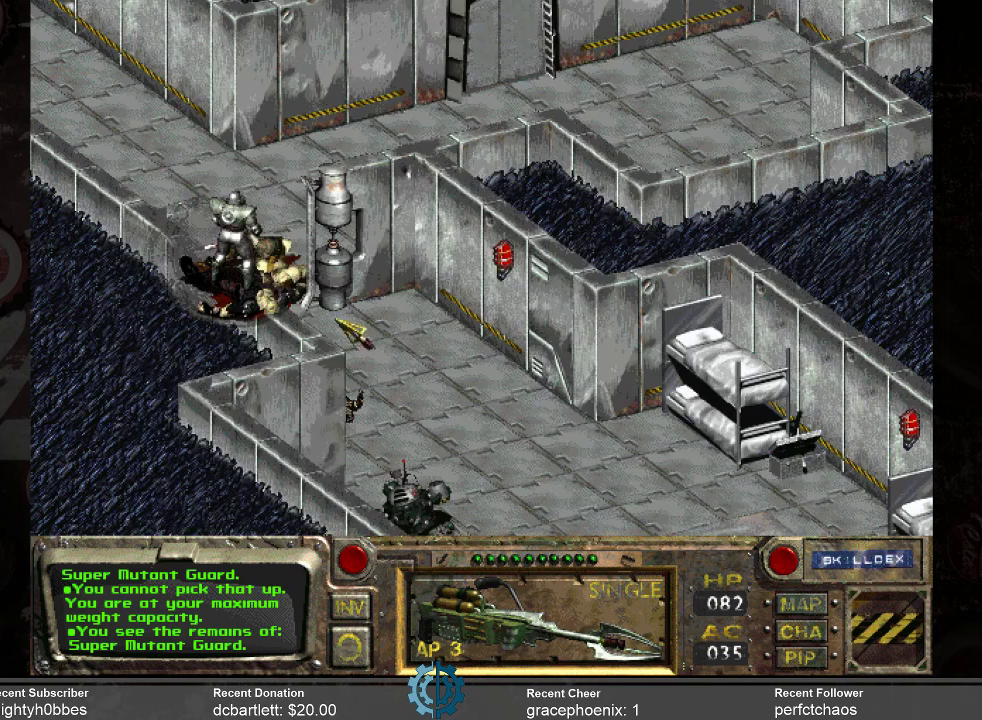
{"keys": [], "mouse": [], "events": []}
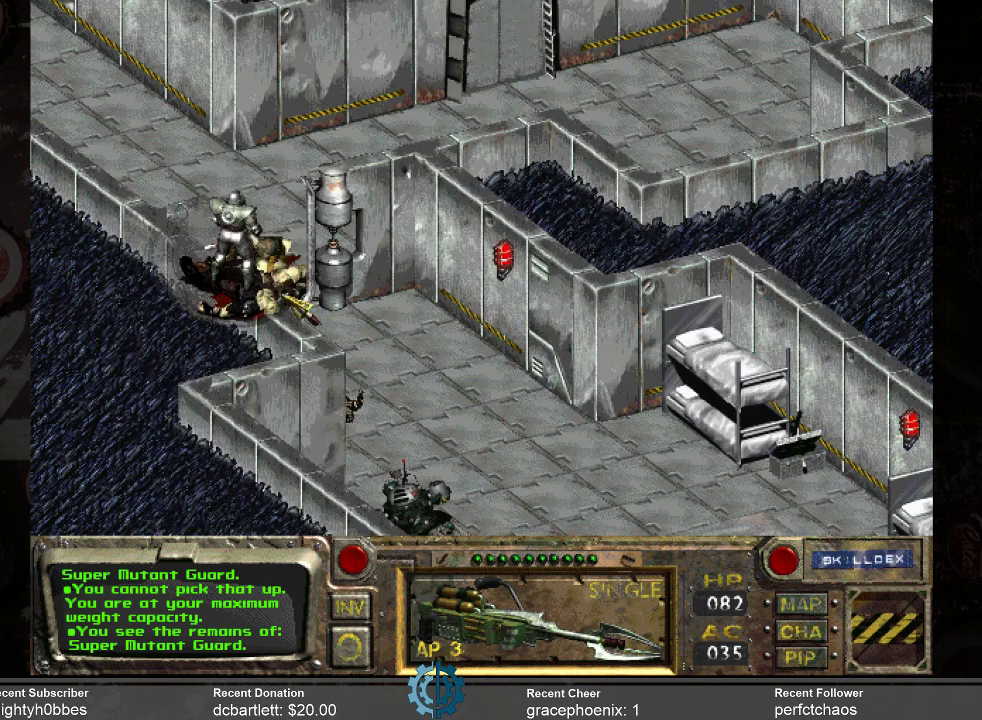
{"keys": [], "mouse": [], "events": []}